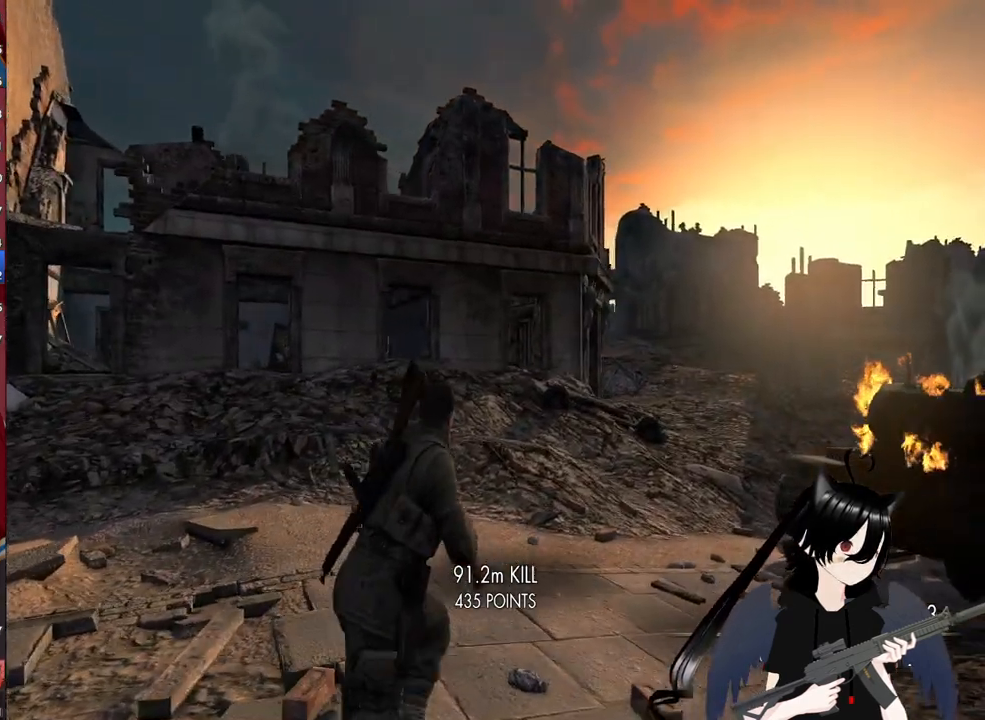
Gameplay with keyboard and mouse; each line is a JSON object with the keys and mouse buttons held at the frame after it. "events" lists presses ("down") and releases ("up") of "1", "2", "3", "4", "5", "a", "alt", "c", "caps_lock", "ctrl", "d", "e", "f", "g", "q", "r", "s", "shift", "space", "t", "tab", "v", "w", "x", "z", "mouse_left", "mouse_wheel" and "mouse_right" between this image and that frame as [ms after this image, input, new state], when the widget could be followed in between. "mouse_left", "mouse_wheel", "mouse_right" = the "left", "wheel", "right" buttons of the "mouse" list. No other keys are recorded. "wheel" means that the mouse wheel is clicked or scrolled. "mouse_move" is the direction in which the mouse moves at that frame (one of eight, or "still"), when it could be read.
{"keys": ["d", "w"], "mouse": [], "mouse_move": "still", "events": []}
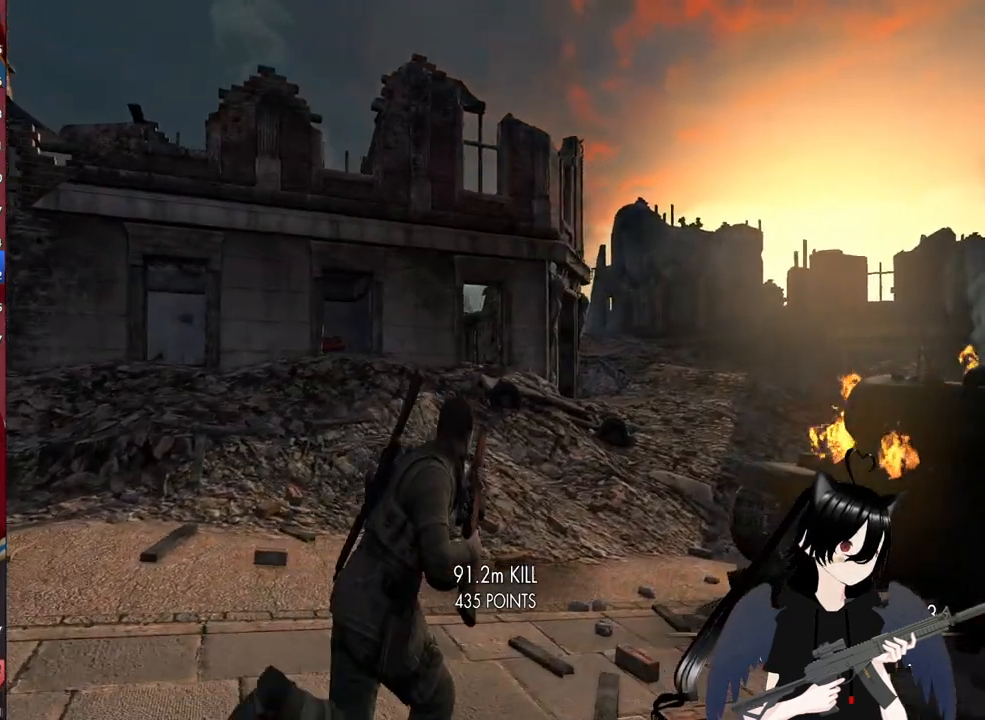
{"keys": ["w"], "mouse": [], "mouse_move": "still", "events": [[460, "d", "up"]]}
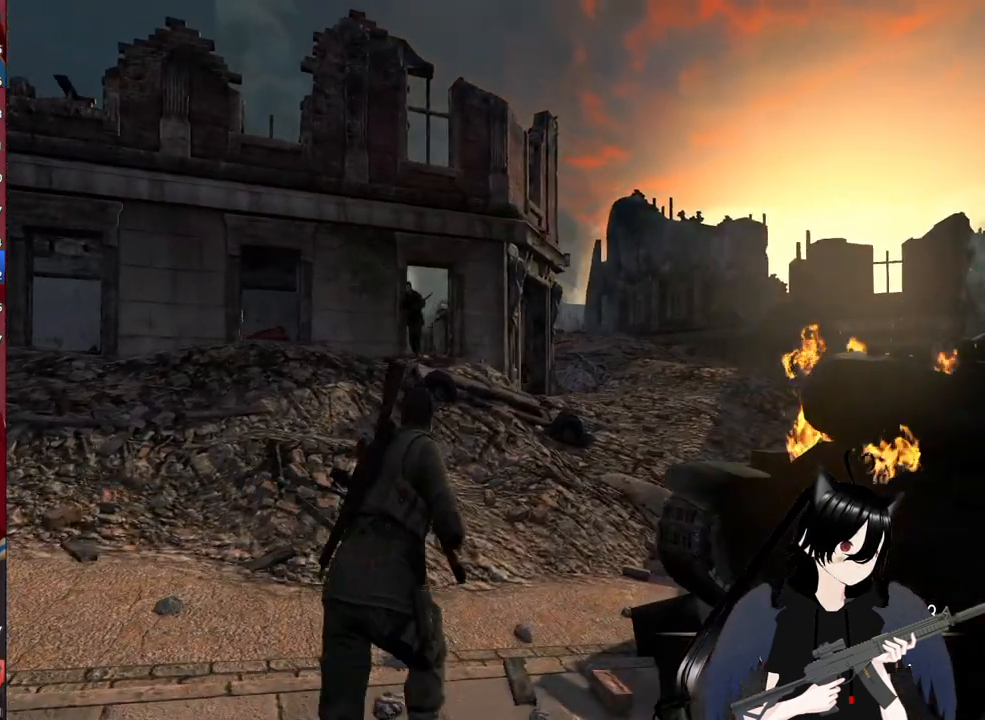
{"keys": ["a"], "mouse": ["right"], "mouse_move": "left", "events": [[180, "mouse_right", "down"], [320, "d", "down"], [420, "w", "up"], [460, "a", "down"], [460, "d", "up"]]}
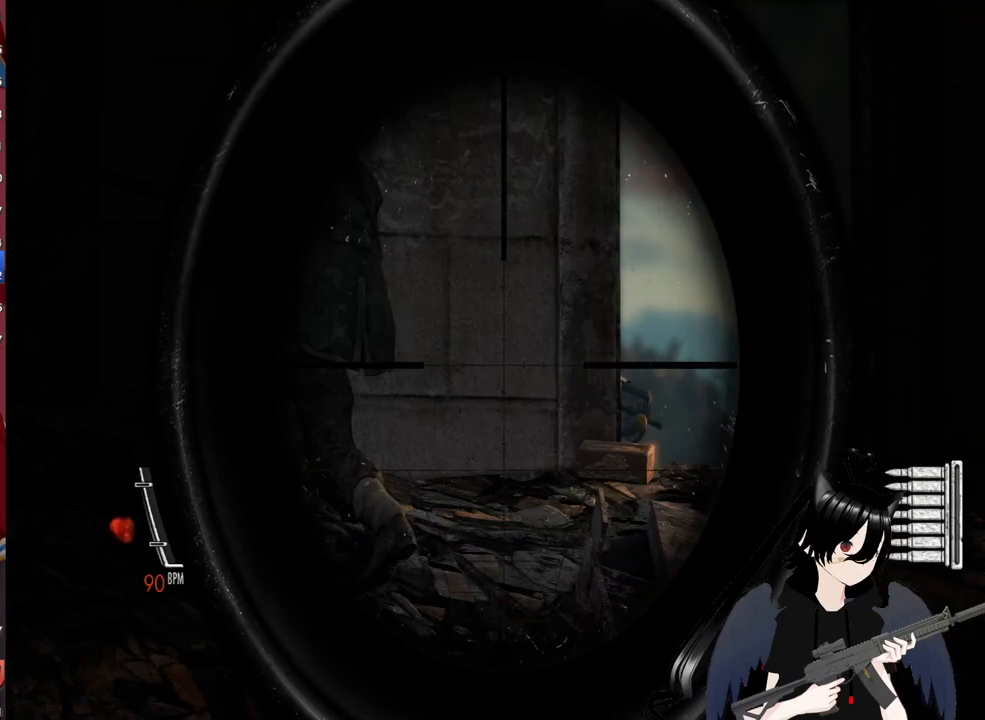
{"keys": ["a"], "mouse": ["right"], "mouse_move": "up", "events": []}
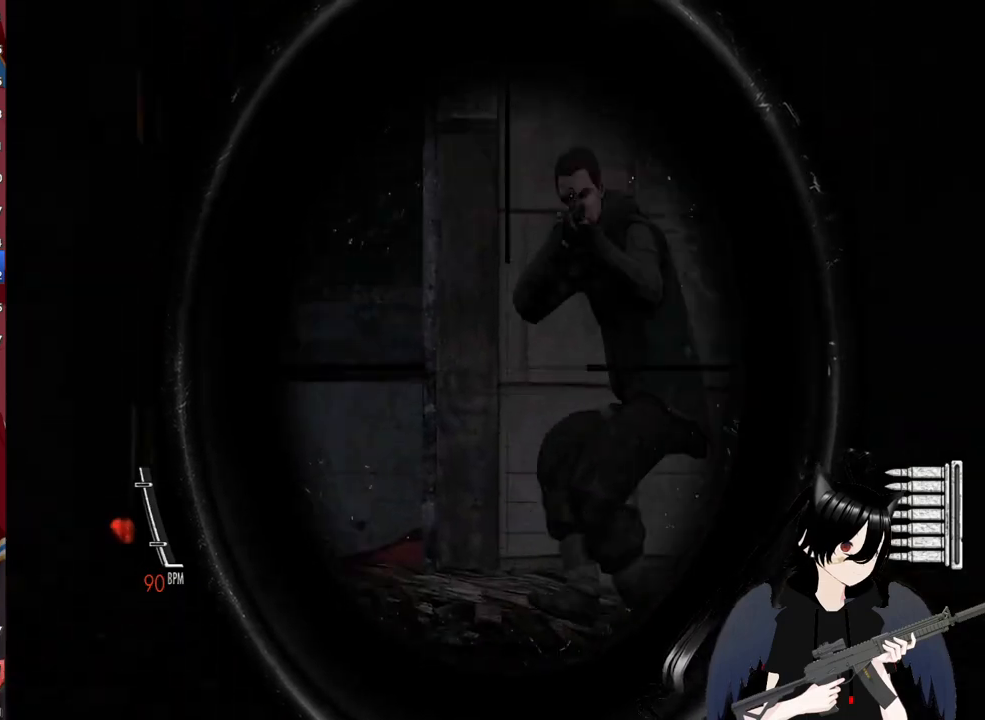
{"keys": ["d"], "mouse": ["left", "right"], "mouse_move": "right", "events": [[400, "mouse_left", "down"], [460, "a", "up"], [460, "d", "down"]]}
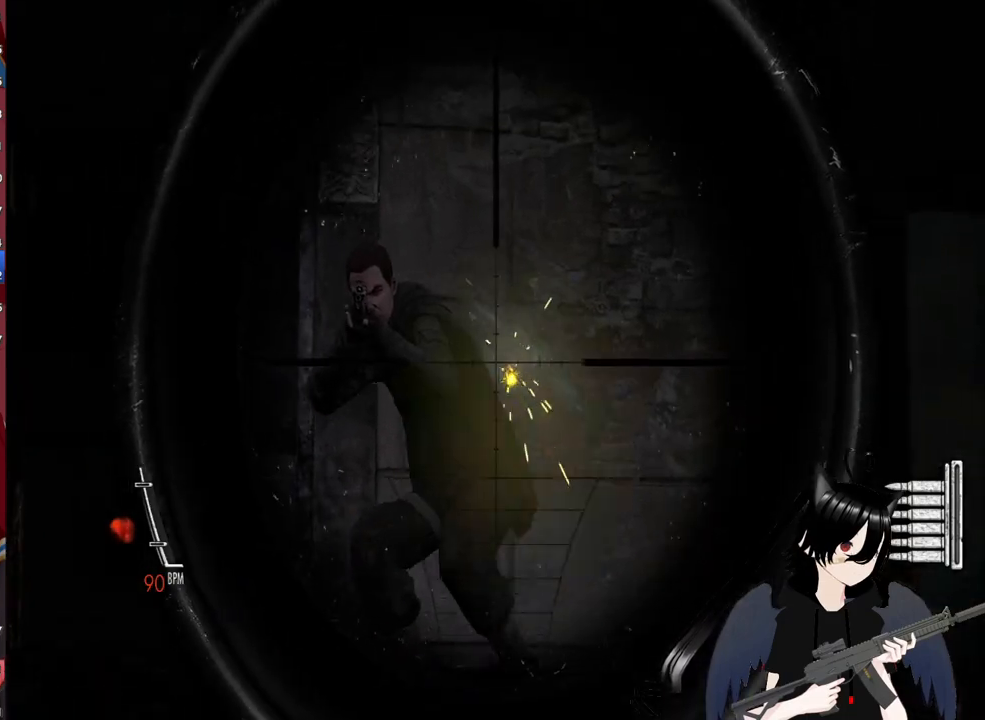
{"keys": ["d"], "mouse": ["right"], "mouse_move": "up-right", "events": [[40, "mouse_left", "up"], [100, "mouse_right", "up"], [240, "mouse_right", "down"]]}
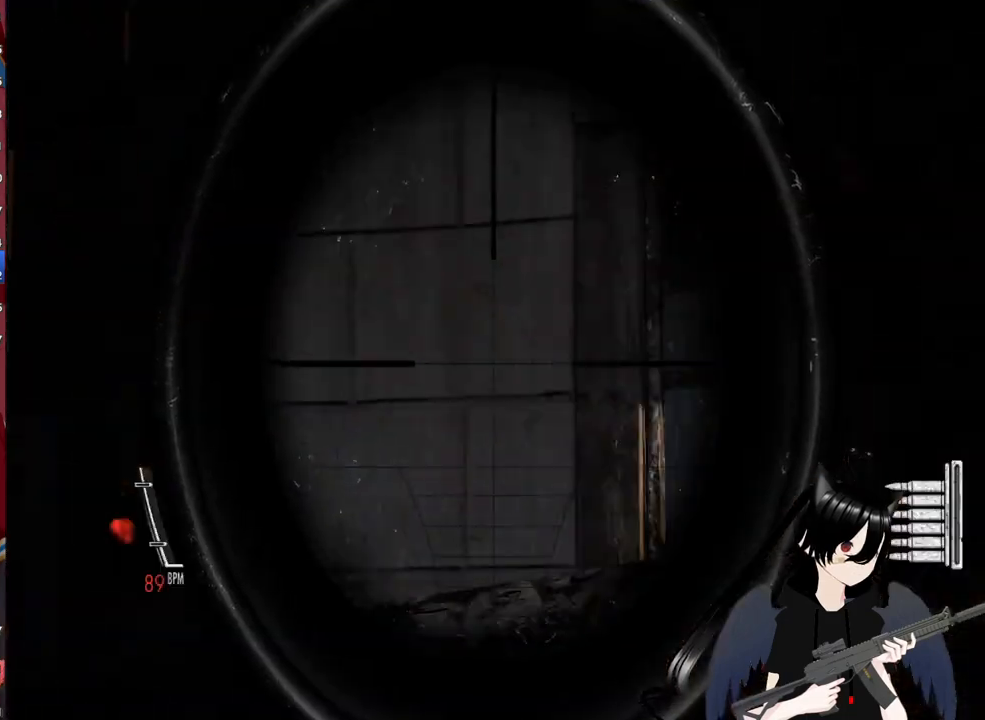
{"keys": ["d"], "mouse": ["right"], "mouse_move": "still", "events": []}
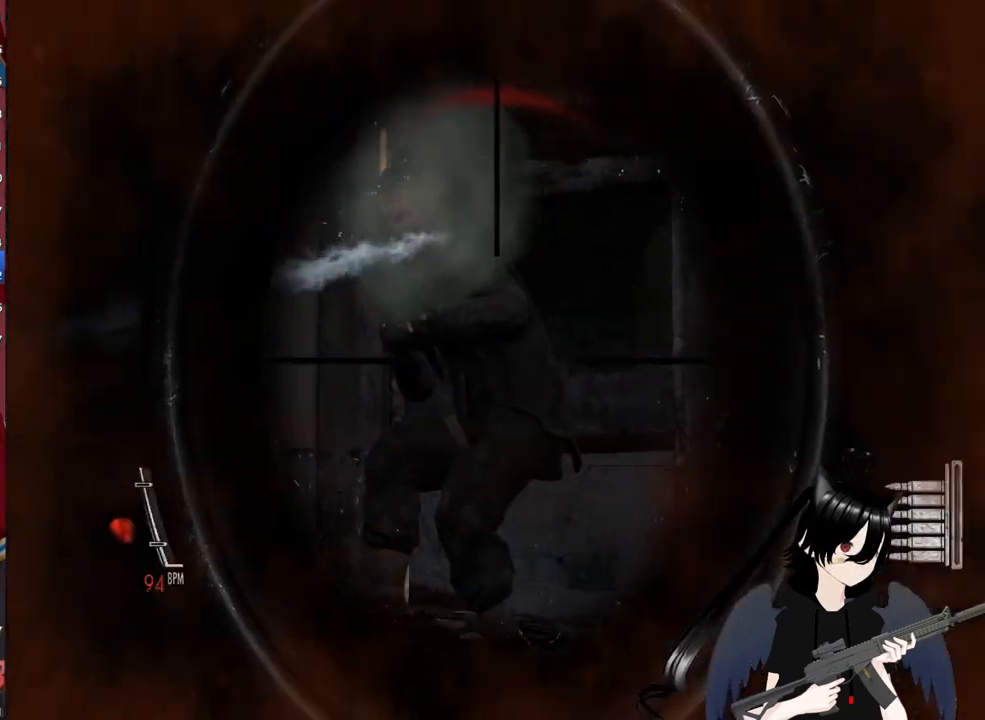
{"keys": ["d"], "mouse": [], "mouse_move": "still", "events": [[160, "mouse_left", "down"], [260, "mouse_left", "up"], [500, "mouse_right", "up"]]}
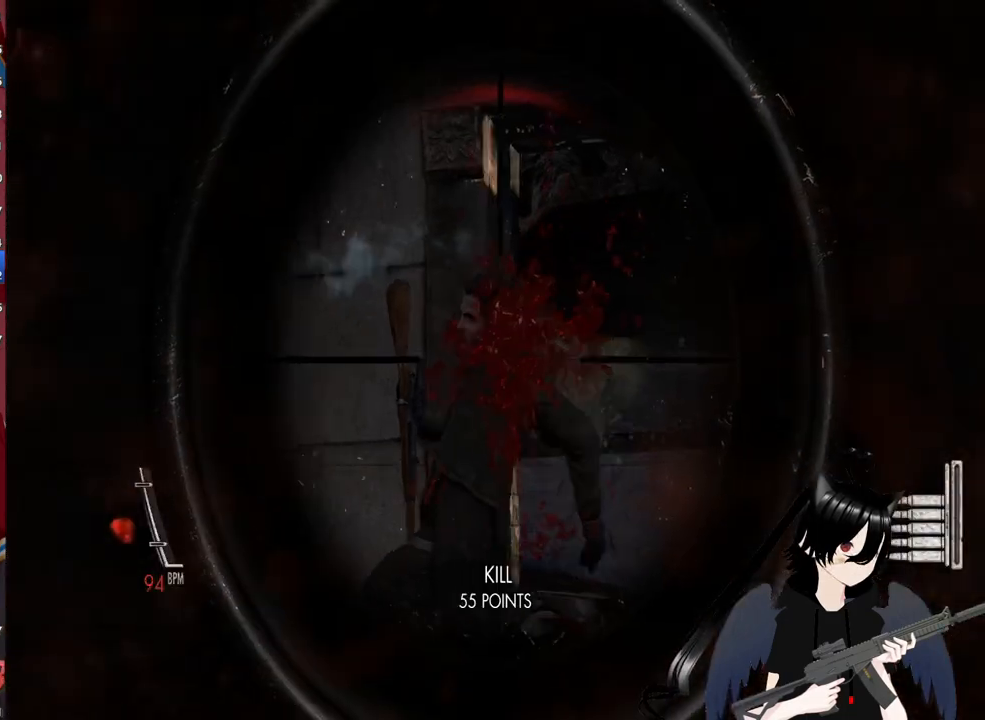
{"keys": ["w"], "mouse": [], "mouse_move": "still", "events": [[60, "w", "down"], [80, "d", "up"]]}
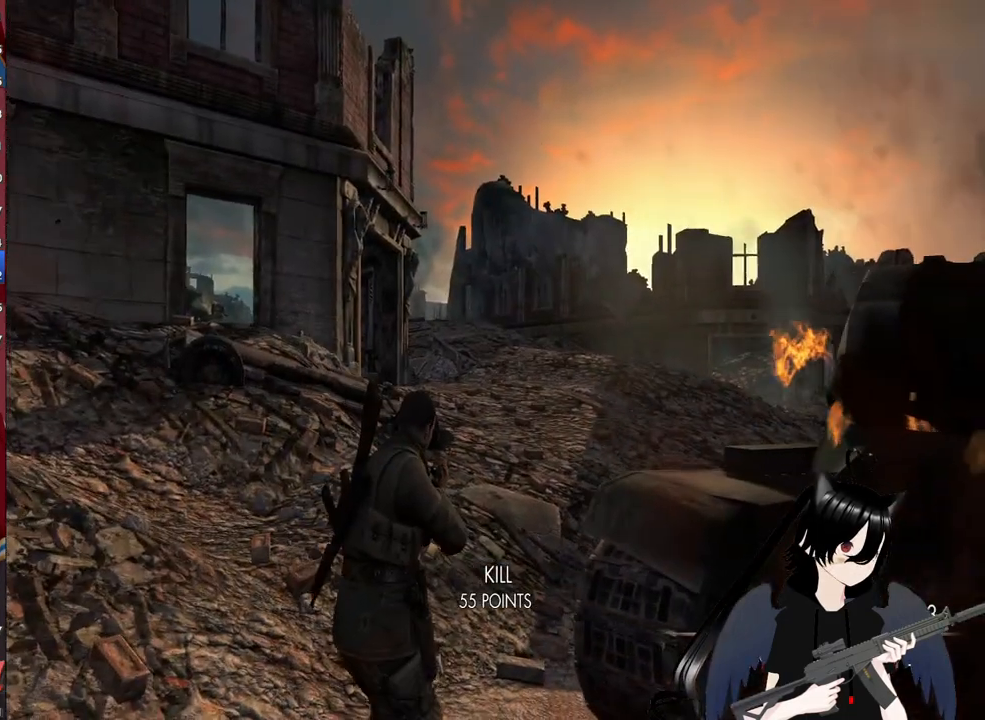
{"keys": ["a", "w"], "mouse": [], "mouse_move": "right", "events": [[60, "d", "down"], [240, "d", "up"], [440, "a", "down"]]}
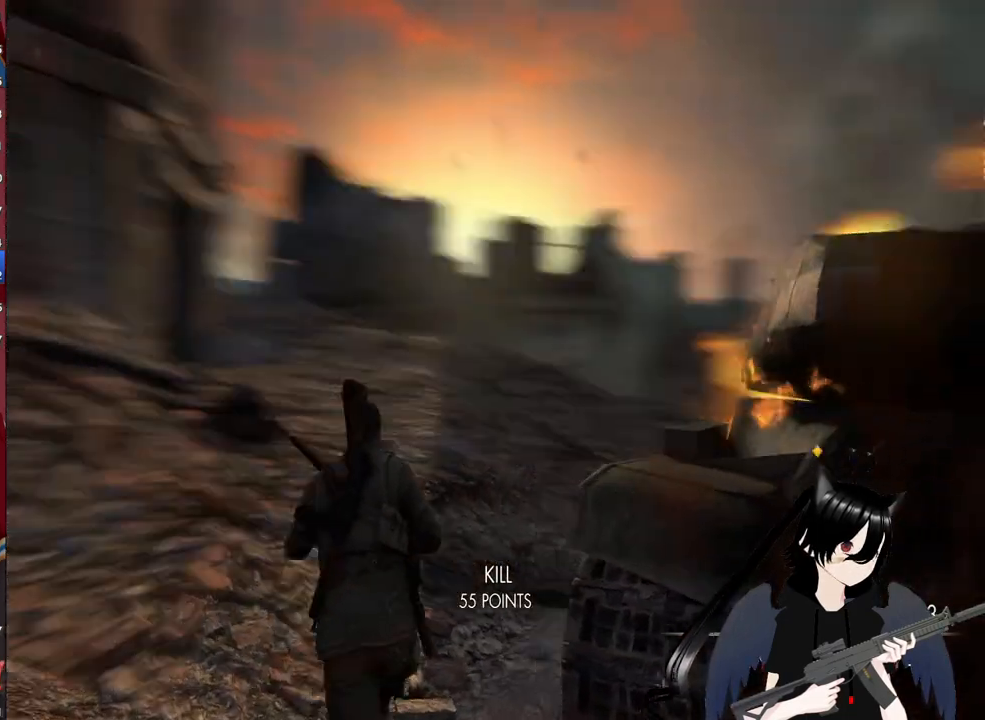
{"keys": ["a", "w"], "mouse": [], "mouse_move": "still", "events": []}
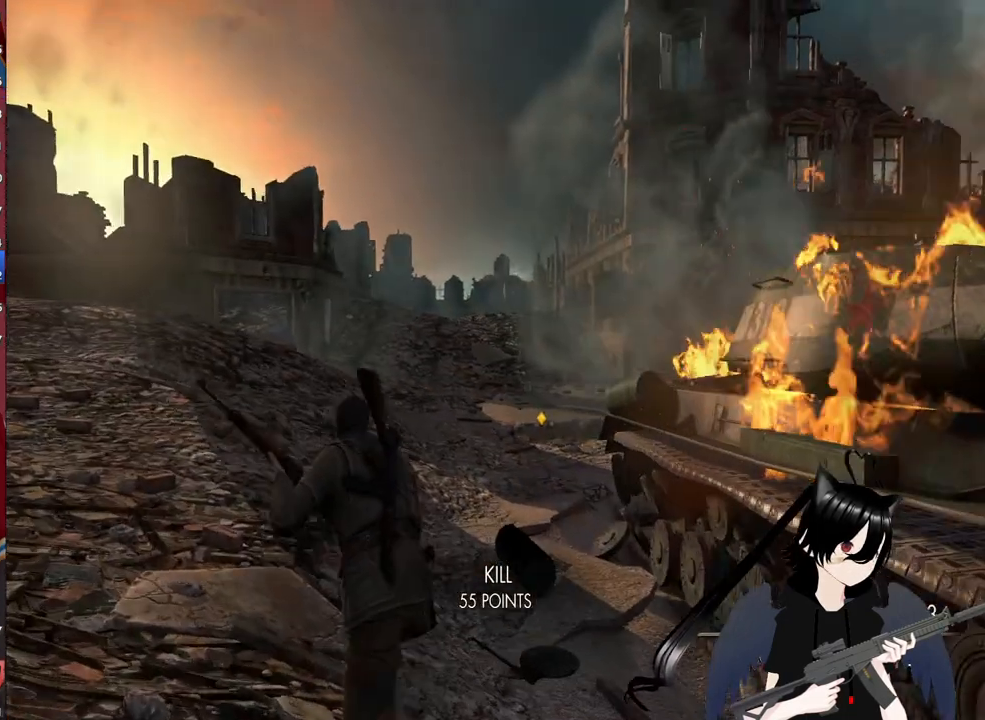
{"keys": ["a"], "mouse": [], "mouse_move": "right", "events": [[380, "w", "up"]]}
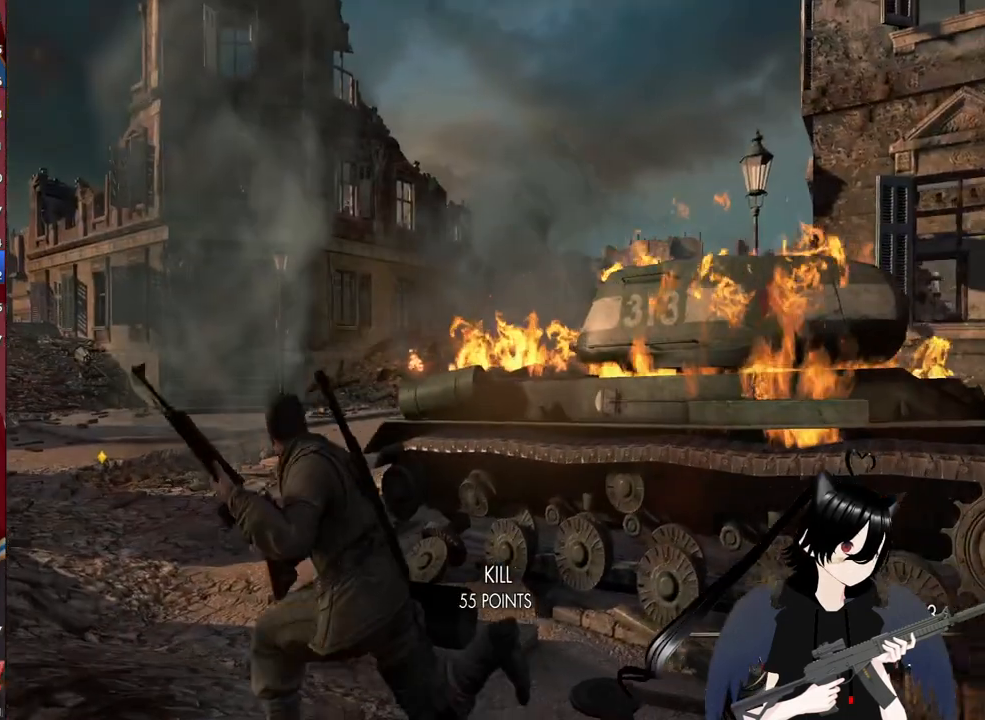
{"keys": ["a"], "mouse": [], "mouse_move": "right", "events": []}
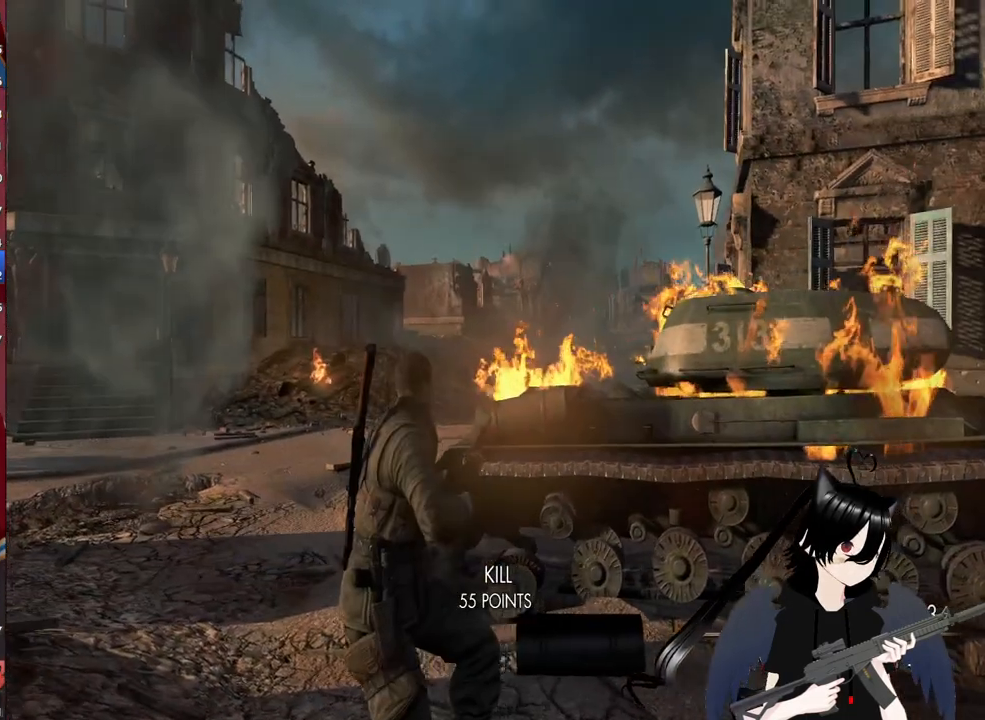
{"keys": ["a"], "mouse": ["right"], "mouse_move": "down-right", "events": [[180, "mouse_right", "down"]]}
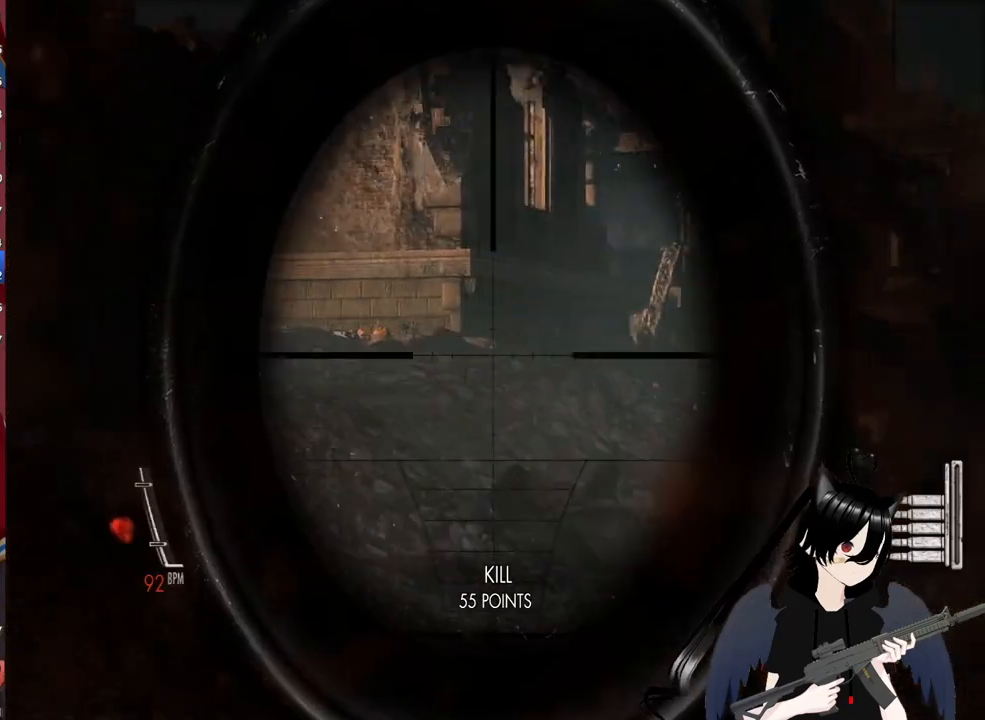
{"keys": ["a"], "mouse": ["right"], "mouse_move": "right", "events": []}
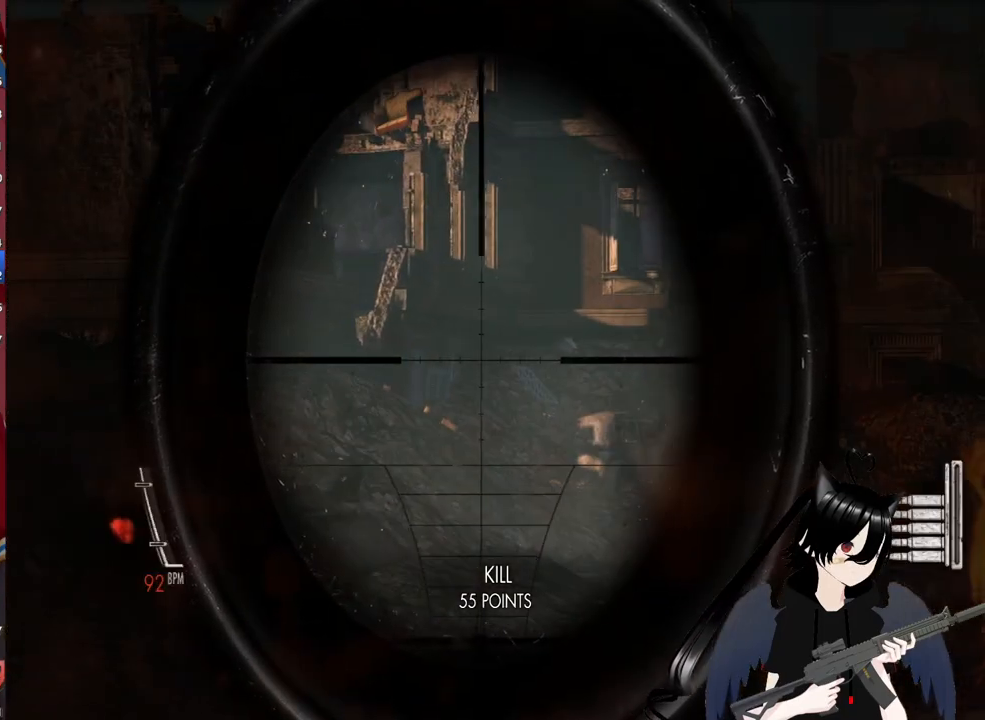
{"keys": ["a"], "mouse": ["right"], "mouse_move": "right", "events": []}
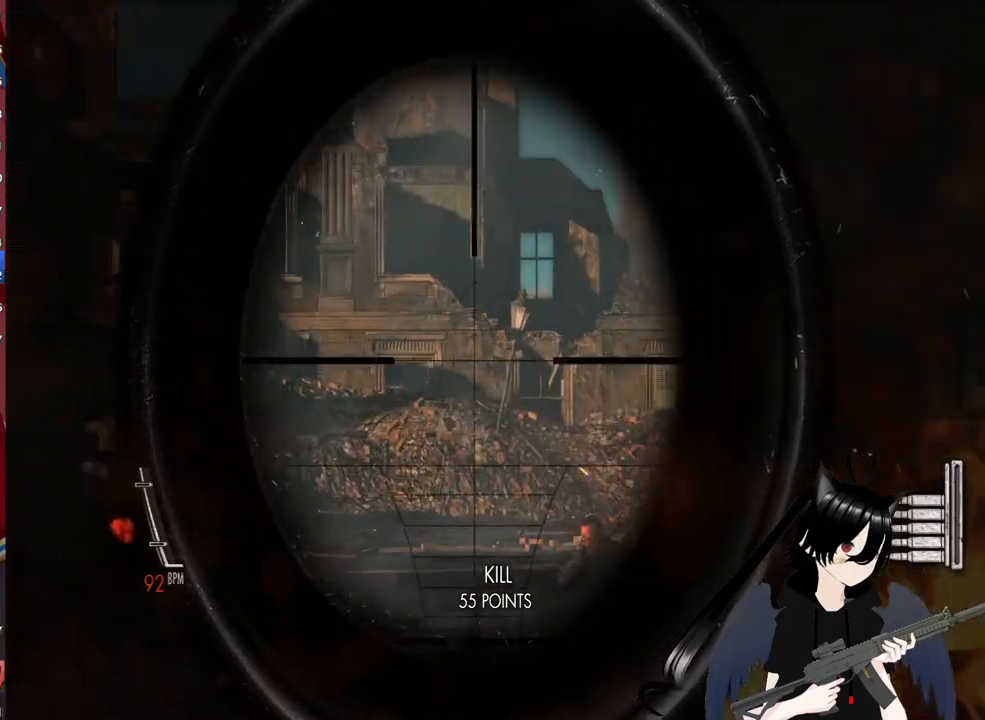
{"keys": ["a"], "mouse": ["right"], "mouse_move": "still", "events": []}
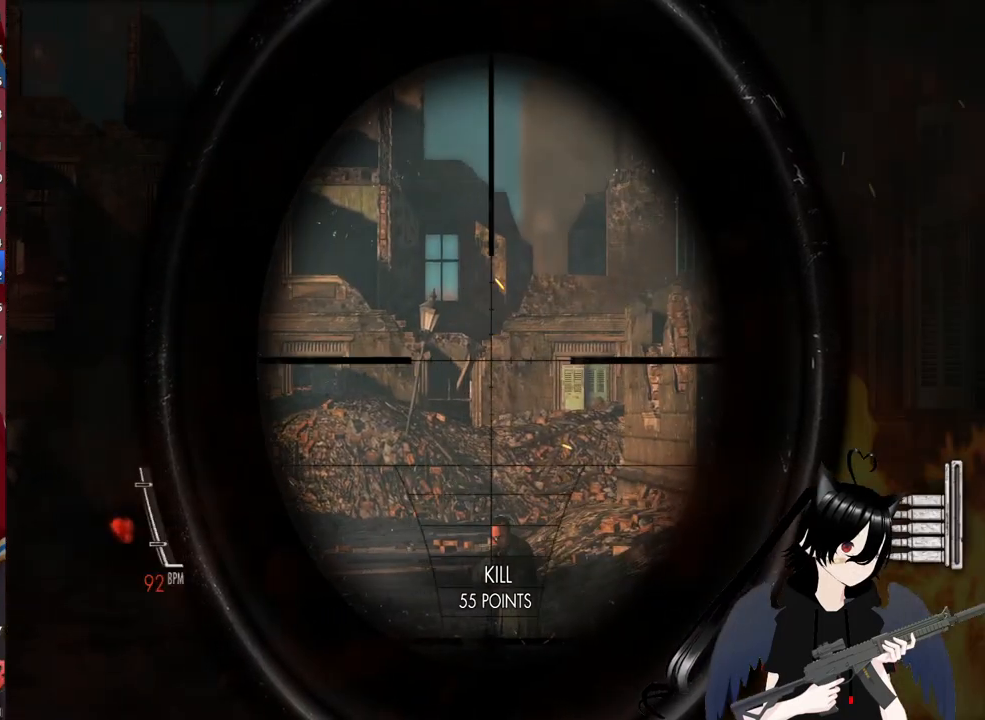
{"keys": ["a"], "mouse": ["right"], "mouse_move": "still", "events": []}
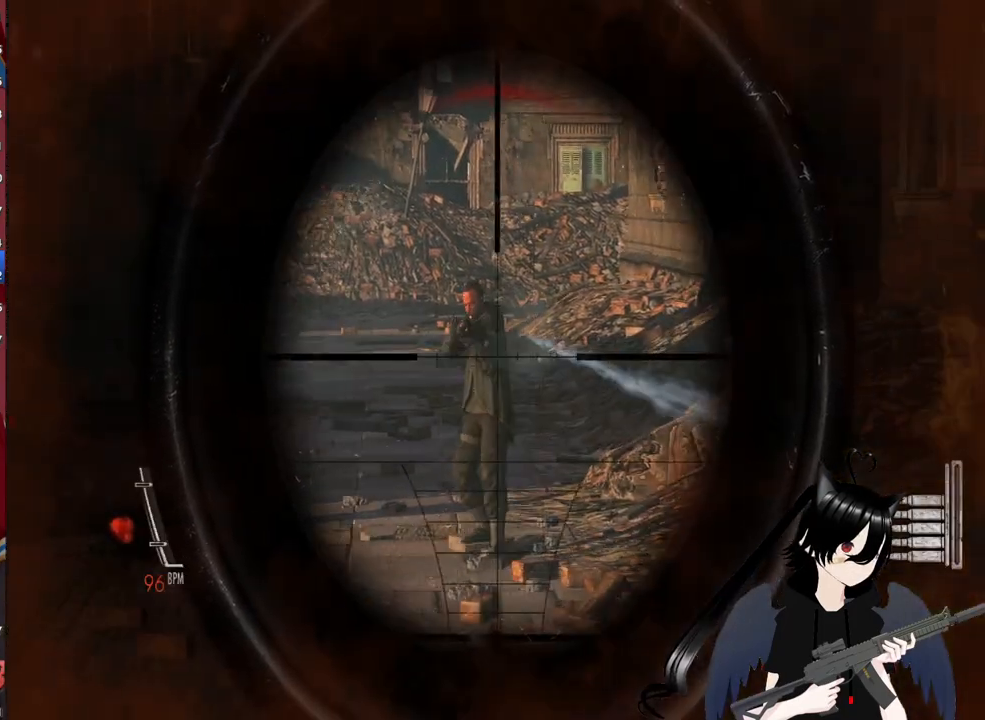
{"keys": ["a"], "mouse": ["right"], "mouse_move": "still", "events": [[200, "mouse_left", "down"], [400, "mouse_left", "up"]]}
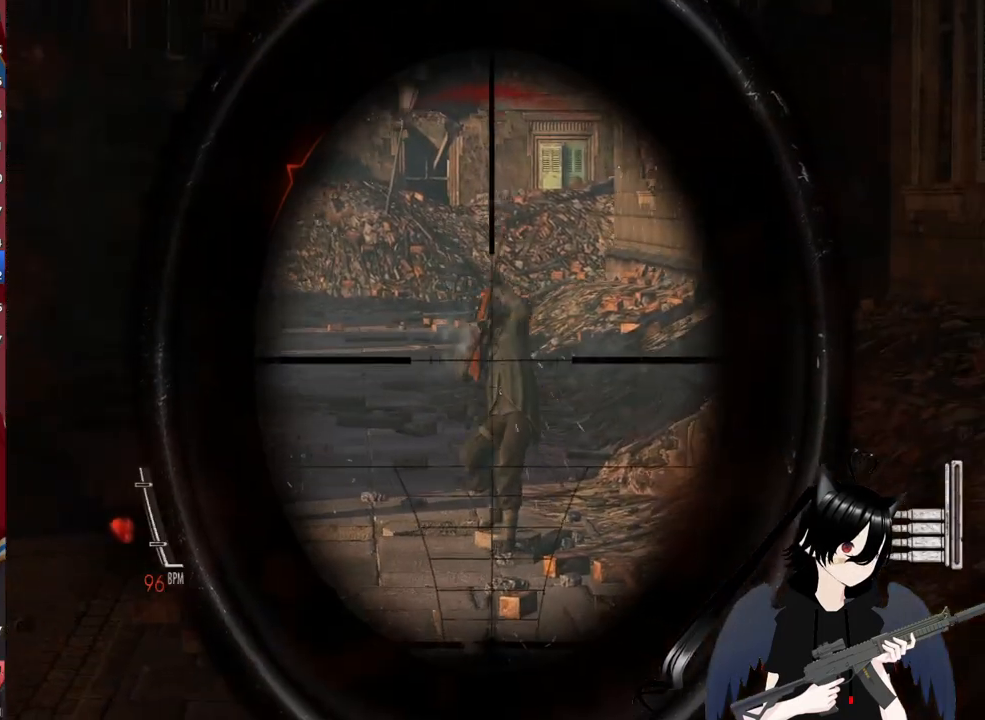
{"keys": ["d"], "mouse": ["left", "right"], "mouse_move": "still", "events": [[80, "d", "down"], [120, "a", "up"], [400, "mouse_left", "down"]]}
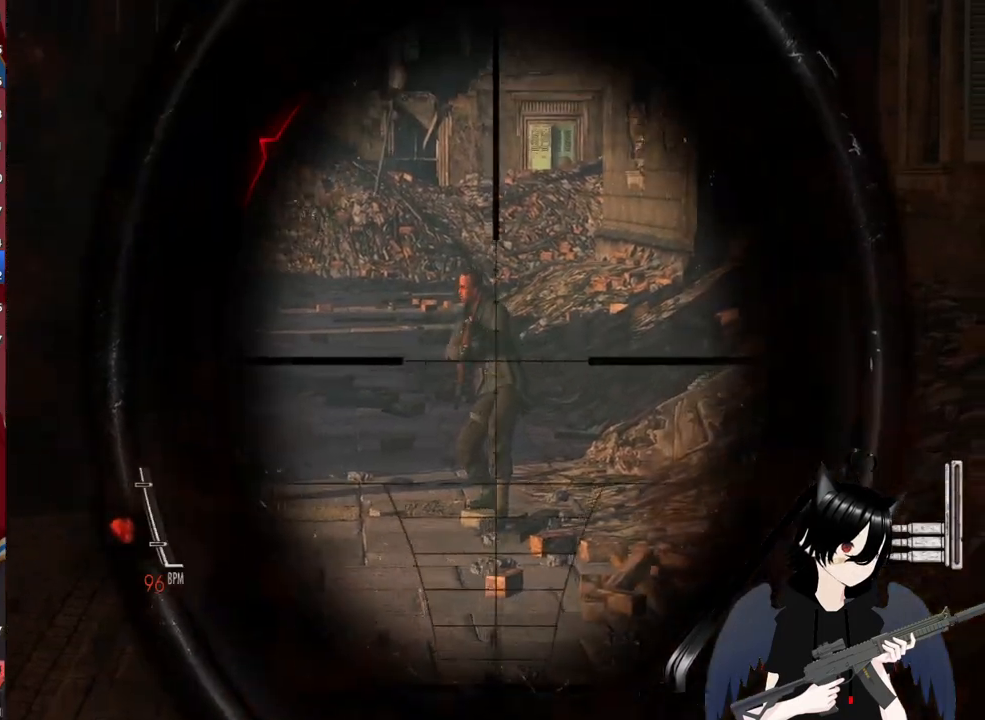
{"keys": ["a"], "mouse": ["right"], "mouse_move": "still", "events": [[60, "mouse_left", "up"], [140, "a", "down"], [140, "d", "up"]]}
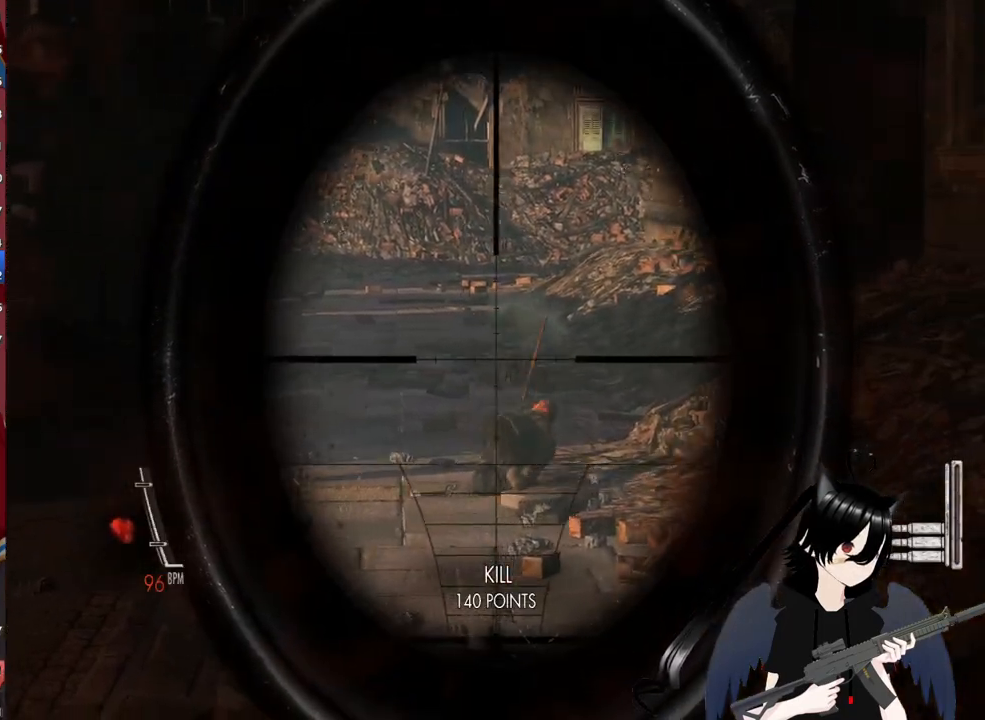
{"keys": ["a"], "mouse": ["right"], "mouse_move": "up-left", "events": []}
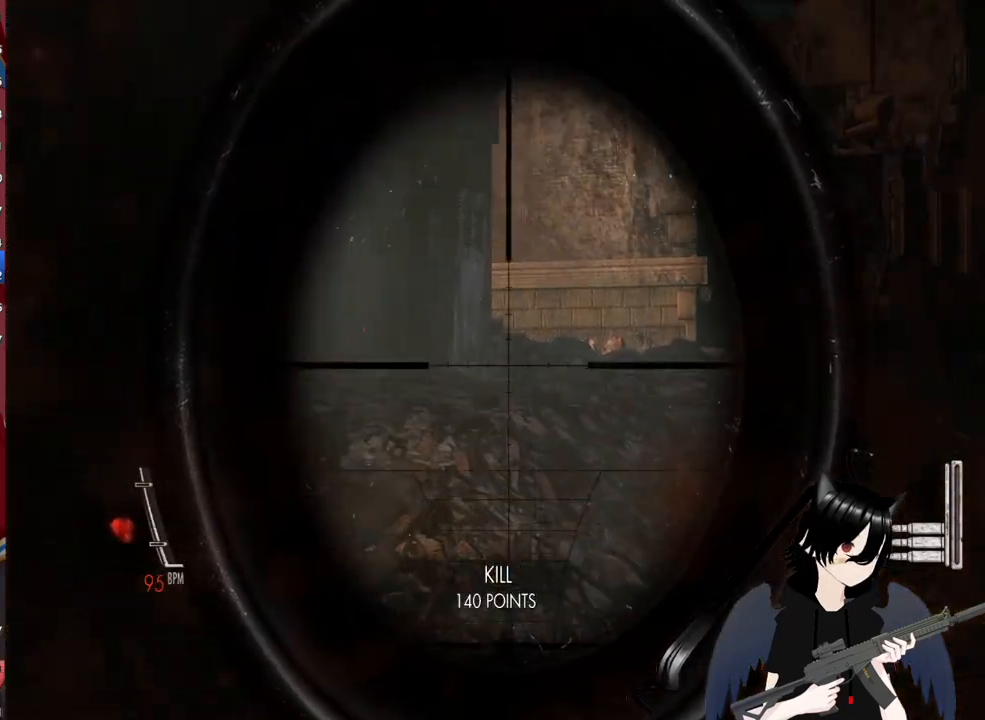
{"keys": ["a"], "mouse": ["right"], "mouse_move": "still", "events": []}
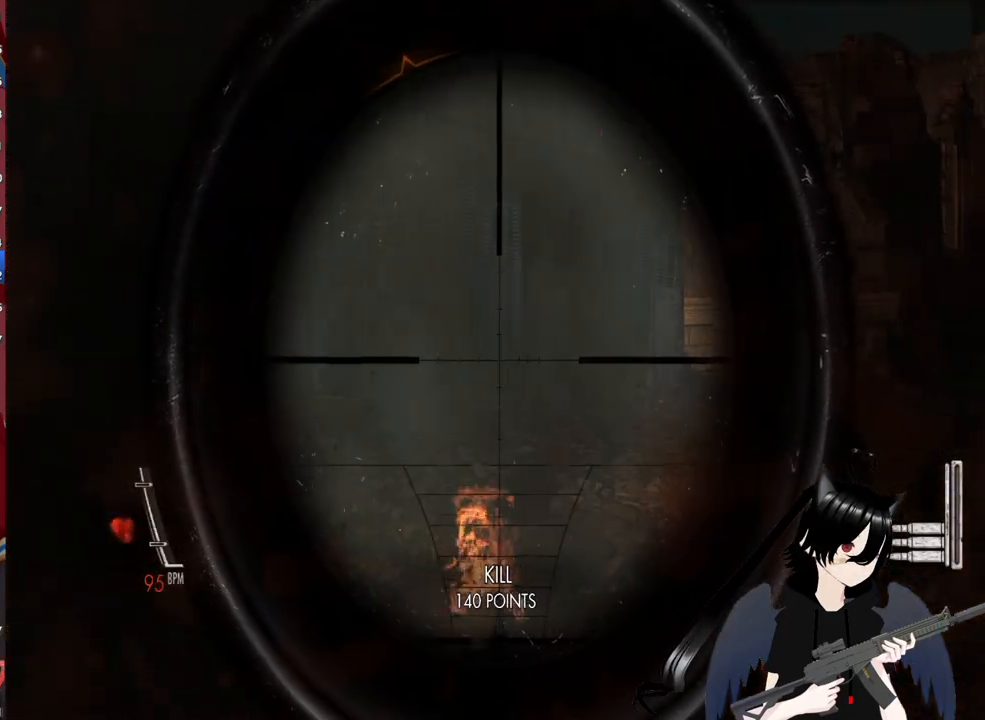
{"keys": ["a"], "mouse": ["right"], "mouse_move": "left", "events": []}
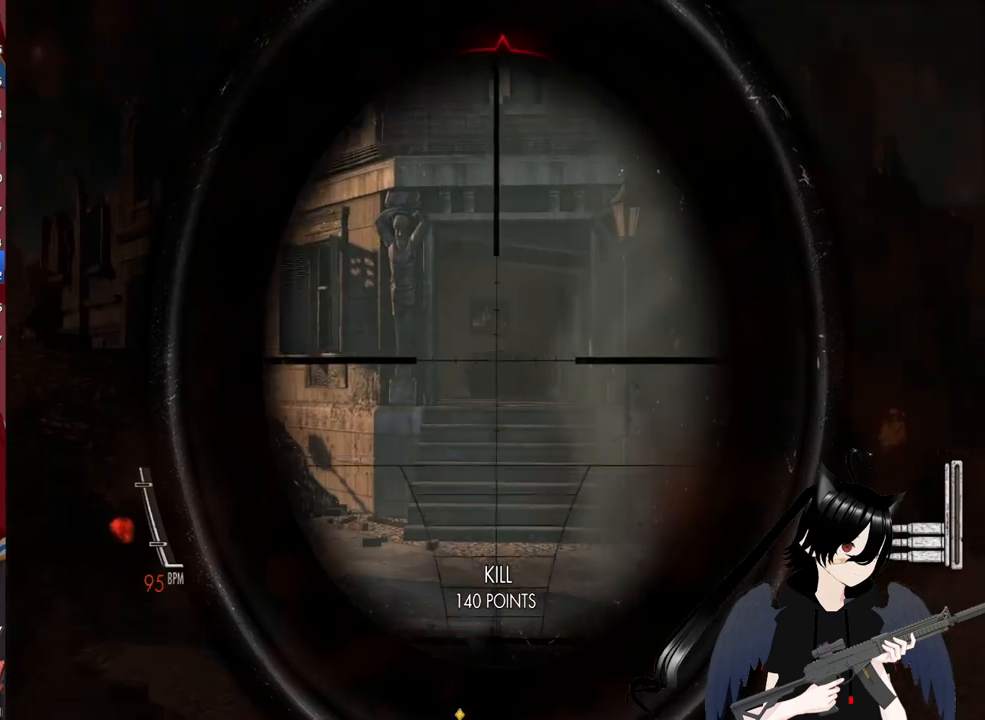
{"keys": ["a"], "mouse": ["right"], "mouse_move": "up", "events": []}
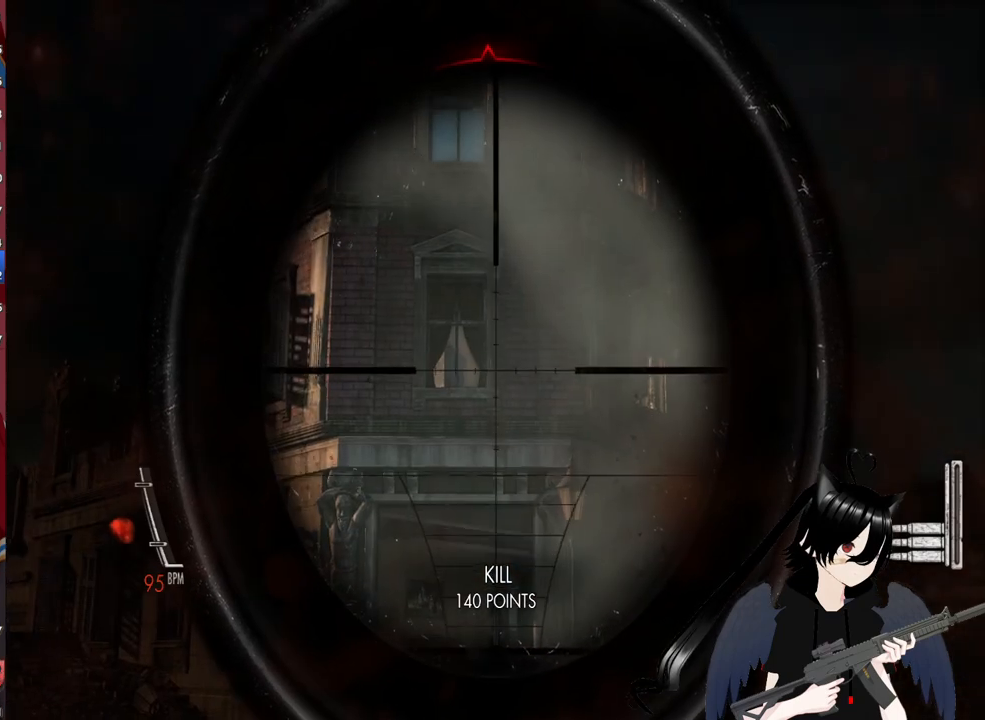
{"keys": ["a"], "mouse": ["right"], "mouse_move": "still", "events": []}
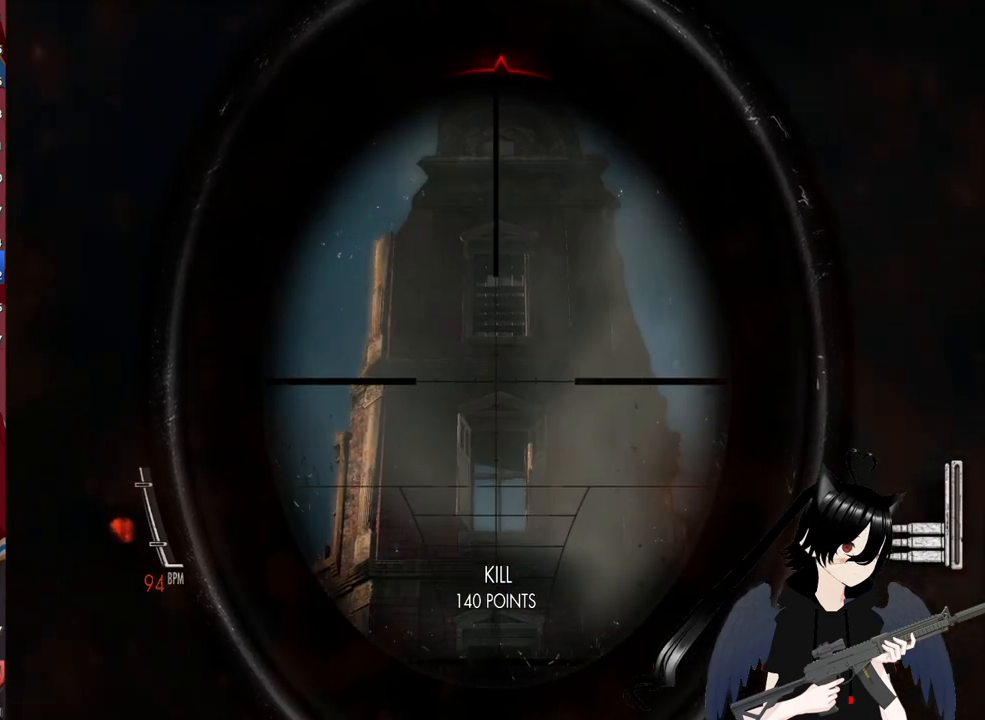
{"keys": ["a"], "mouse": ["right"], "mouse_move": "up", "events": []}
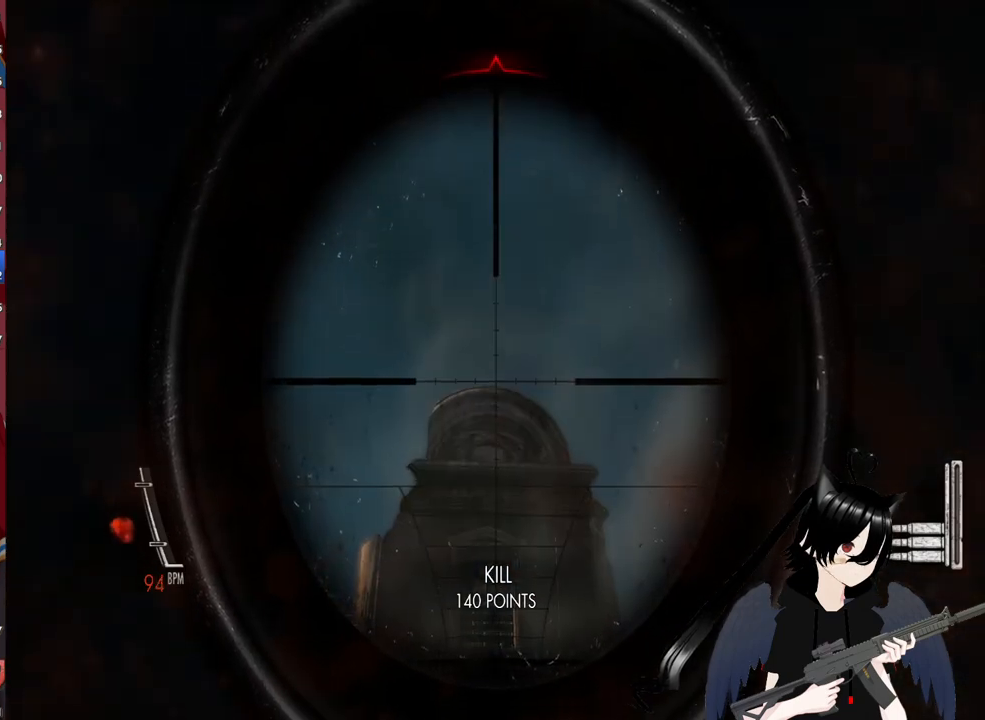
{"keys": ["a"], "mouse": ["right"], "mouse_move": "still", "events": []}
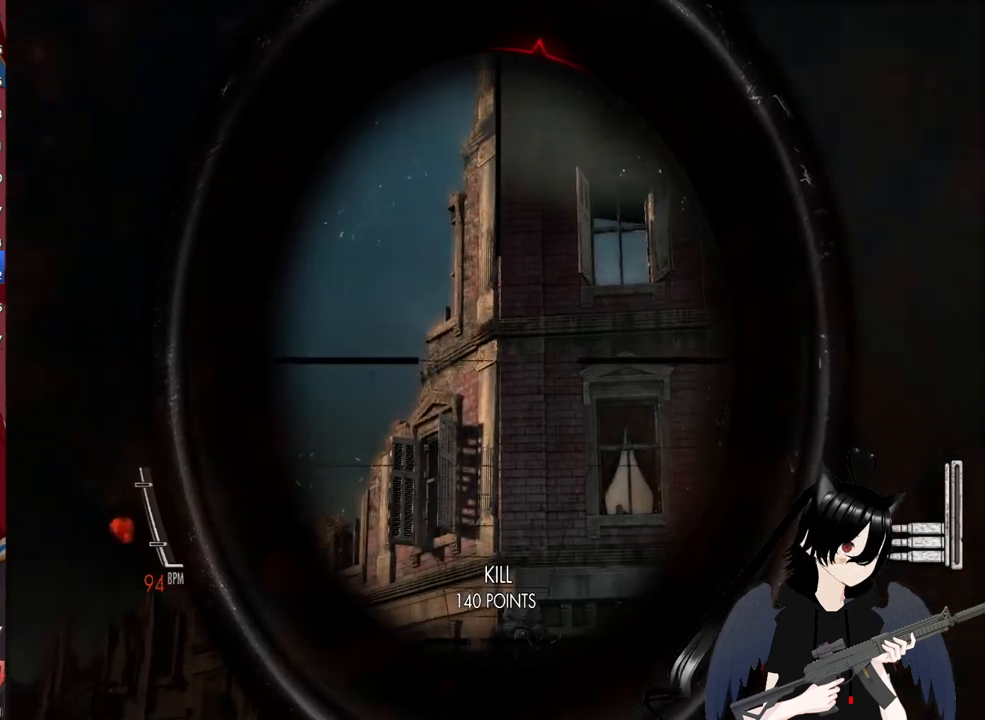
{"keys": ["a"], "mouse": [], "mouse_move": "still", "events": [[220, "mouse_right", "up"]]}